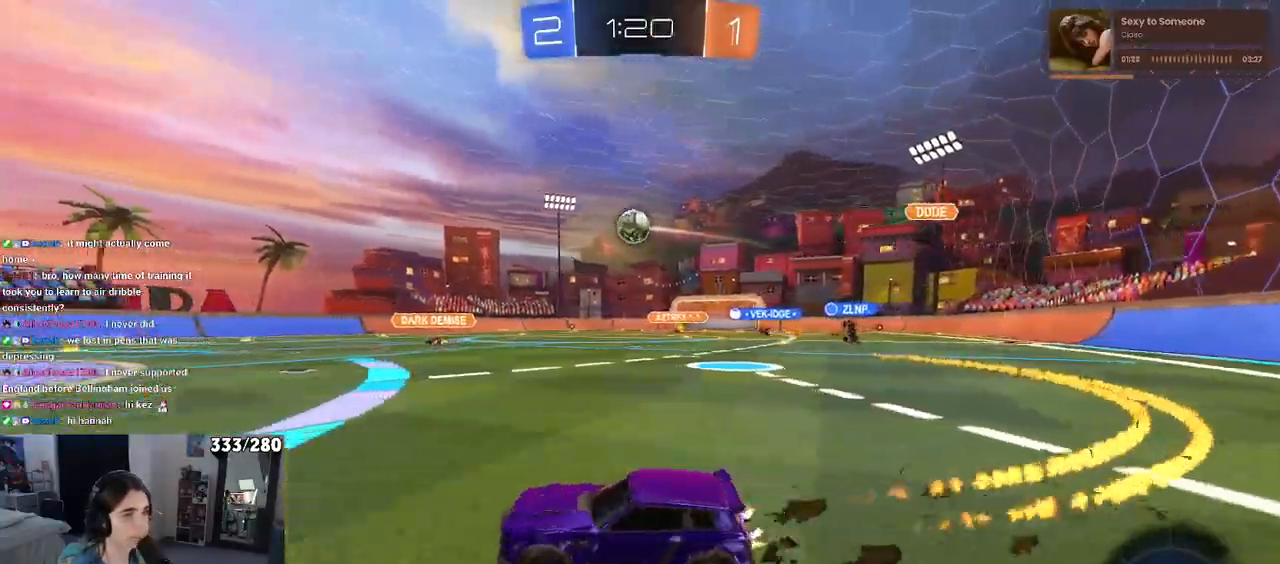
Gameplay with a controller (PlayStation layout); each line is a JSON object with the inputs held at the frame after it. "events" lists button and stick changes between this image and that frame as [ms after this image, input, new state], when the widget could be followed in between.
{"buttons": ["CROSS", "R2"], "left_stick": "down", "right_stick": "center", "events": [[83, "left_stick", "center"], [167, "R1", "up"], [283, "left_stick", "down-right"], [417, "CROSS", "down"], [500, "left_stick", "down"]]}
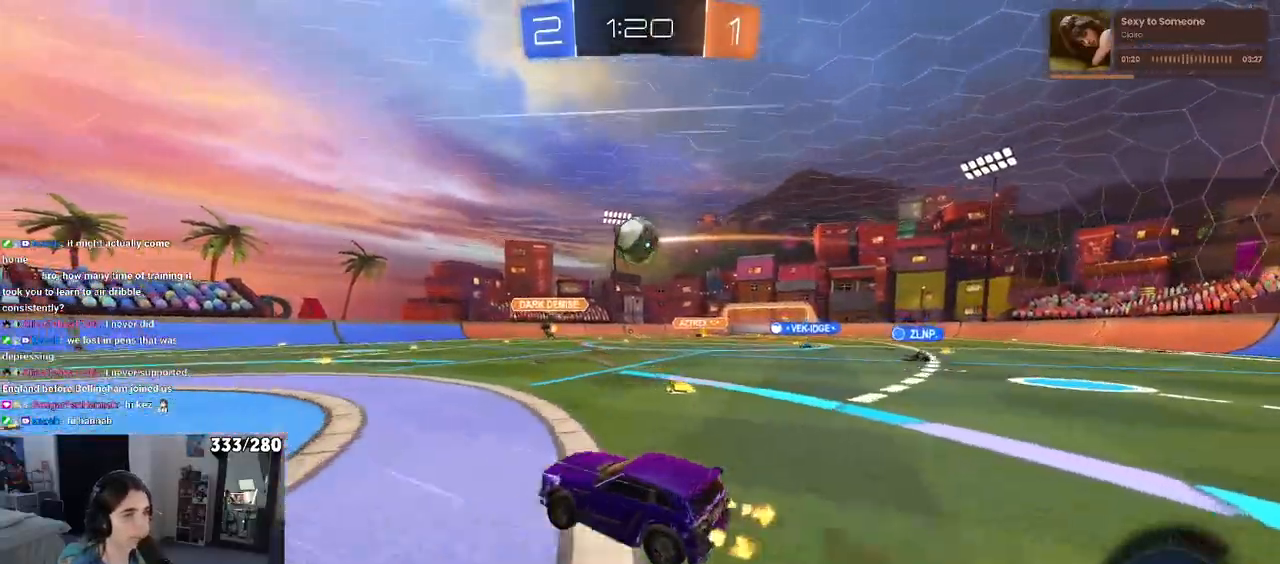
{"buttons": ["L1", "R2"], "left_stick": "up", "right_stick": "center", "events": [[83, "CROSS", "up"], [100, "left_stick", "center"], [133, "CROSS", "down"], [133, "R1", "down"], [183, "left_stick", "up"], [267, "CROSS", "up"], [350, "L1", "down"], [483, "R1", "up"]]}
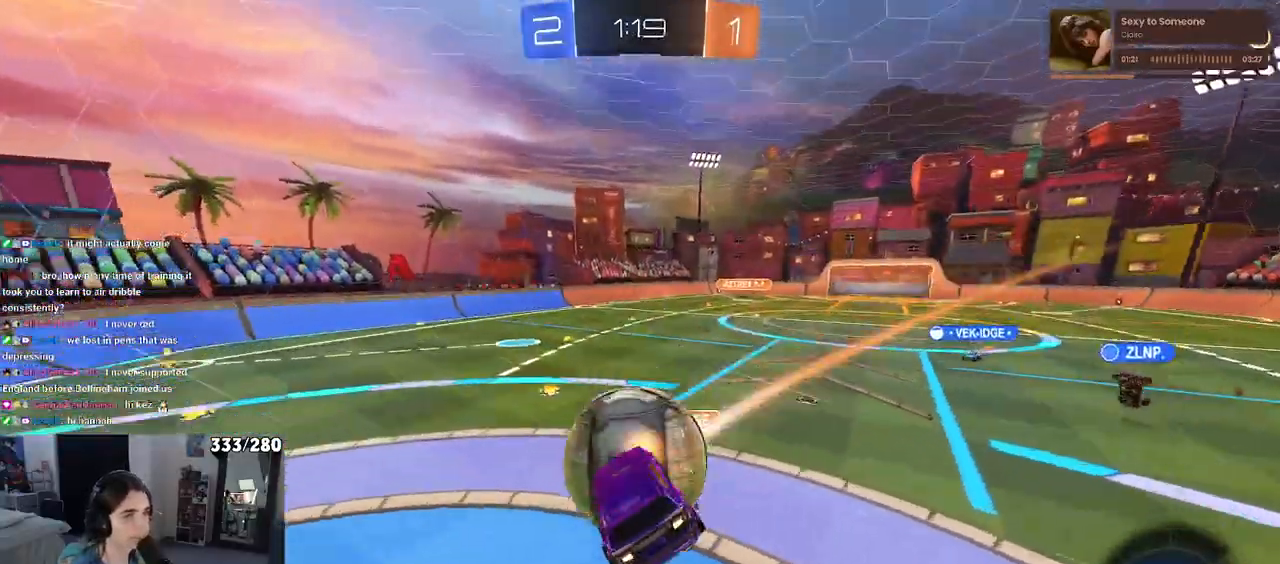
{"buttons": ["L1", "R2"], "left_stick": "down-left", "right_stick": "center", "events": [[17, "left_stick", "up-left"], [117, "left_stick", "left"], [367, "left_stick", "down-left"]]}
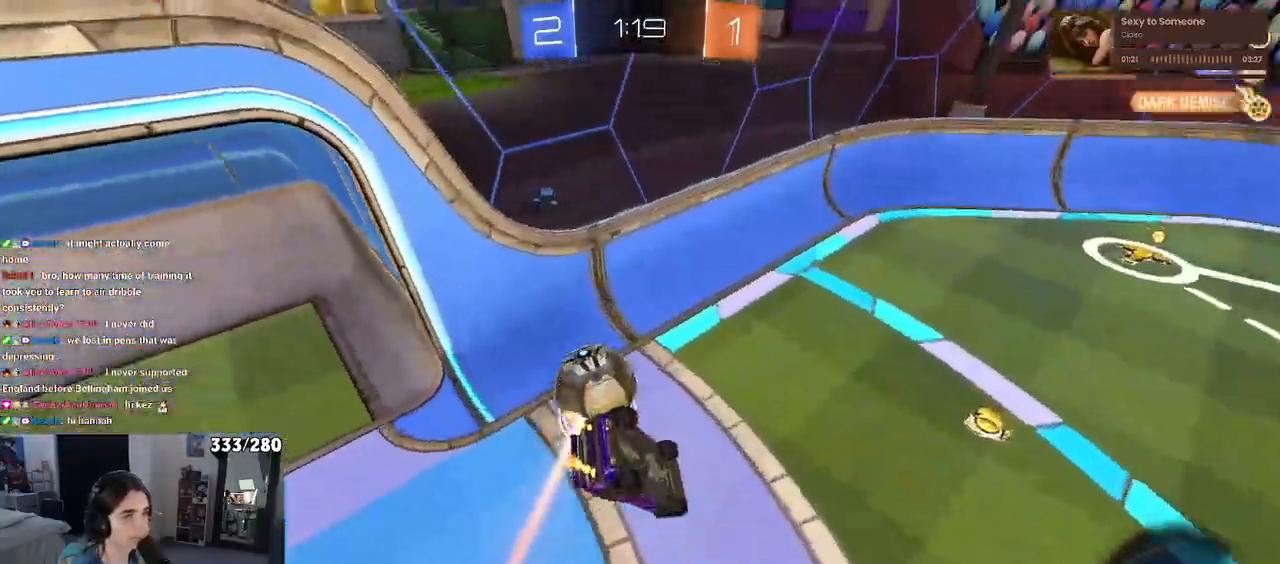
{"buttons": ["R1", "R2"], "left_stick": "left", "right_stick": "center", "events": [[83, "TRIANGLE", "down"], [117, "left_stick", "down-right"], [133, "R1", "down"], [267, "TRIANGLE", "up"], [367, "left_stick", "center"], [417, "left_stick", "left"], [483, "L1", "up"]]}
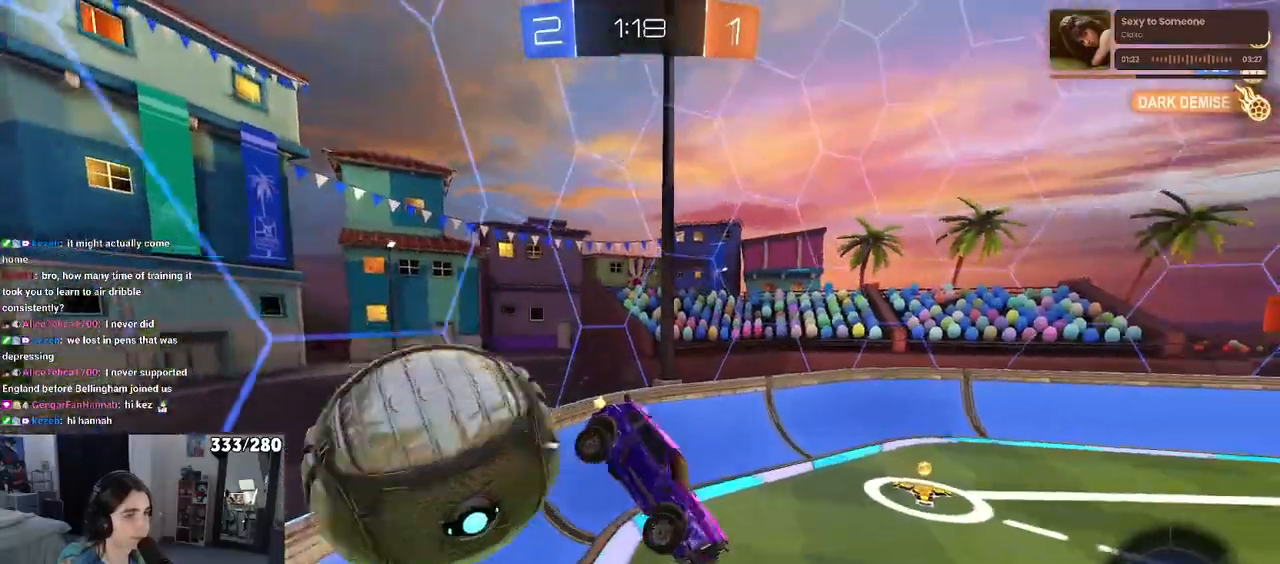
{"buttons": ["SQUARE", "R2"], "left_stick": "down-right", "right_stick": "center", "events": [[33, "R1", "up"], [300, "SQUARE", "down"], [300, "left_stick", "down-right"]]}
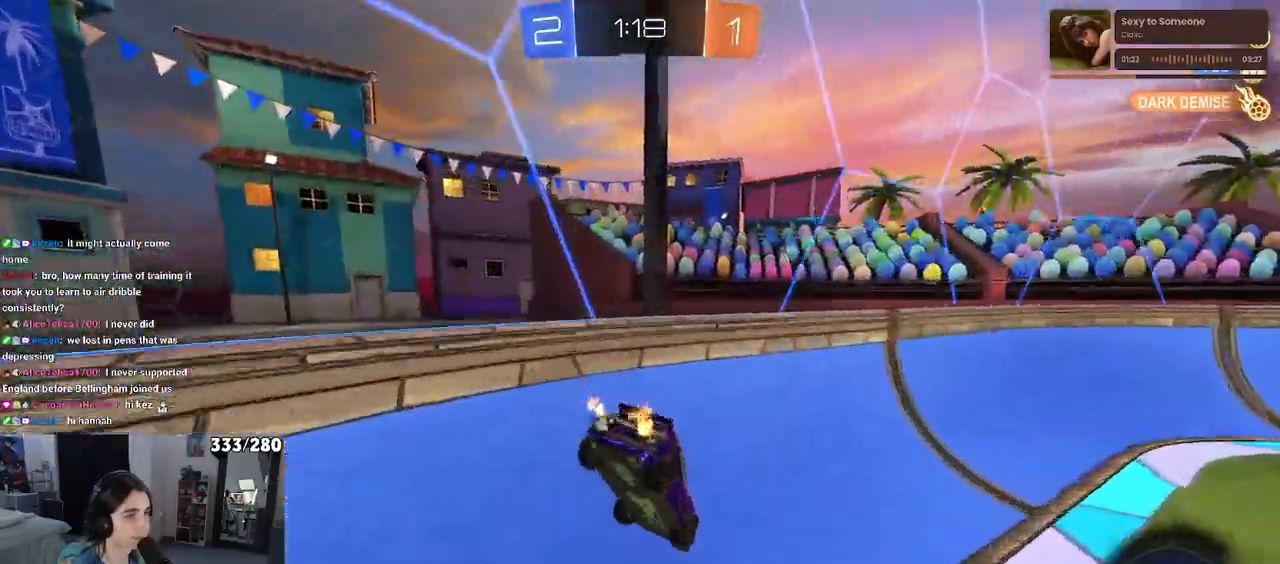
{"buttons": ["TRIANGLE", "R2"], "left_stick": "right", "right_stick": "center", "events": [[17, "SQUARE", "up"], [100, "TRIANGLE", "down"], [433, "left_stick", "right"]]}
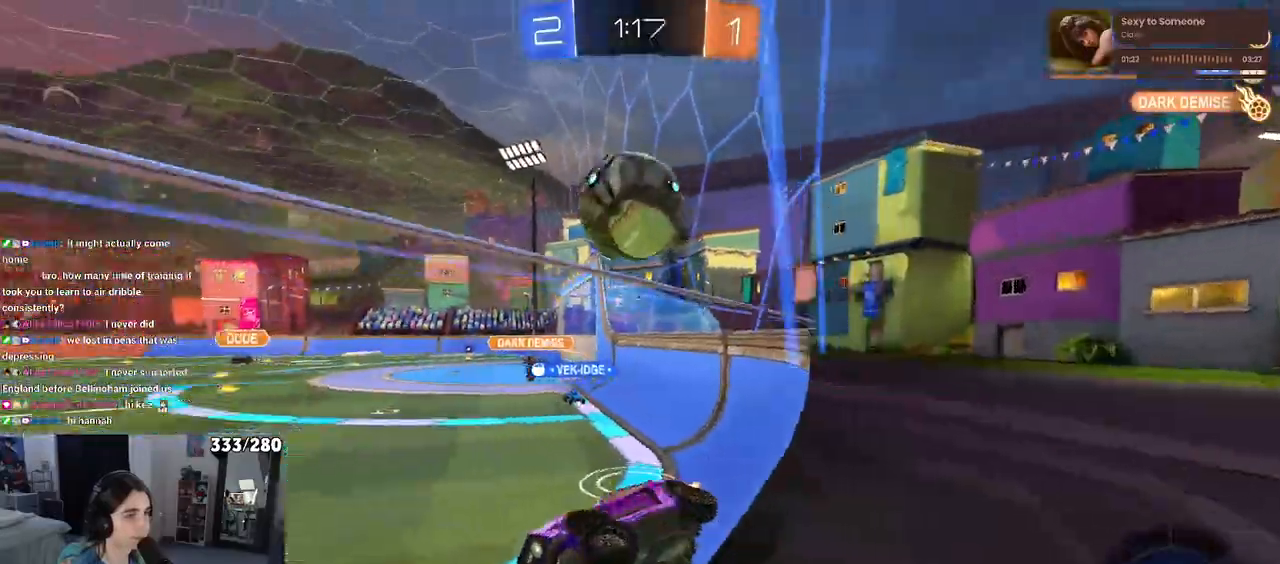
{"buttons": ["L2"], "left_stick": "right", "right_stick": "center", "events": [[17, "TRIANGLE", "up"], [367, "R2", "up"], [400, "L2", "down"]]}
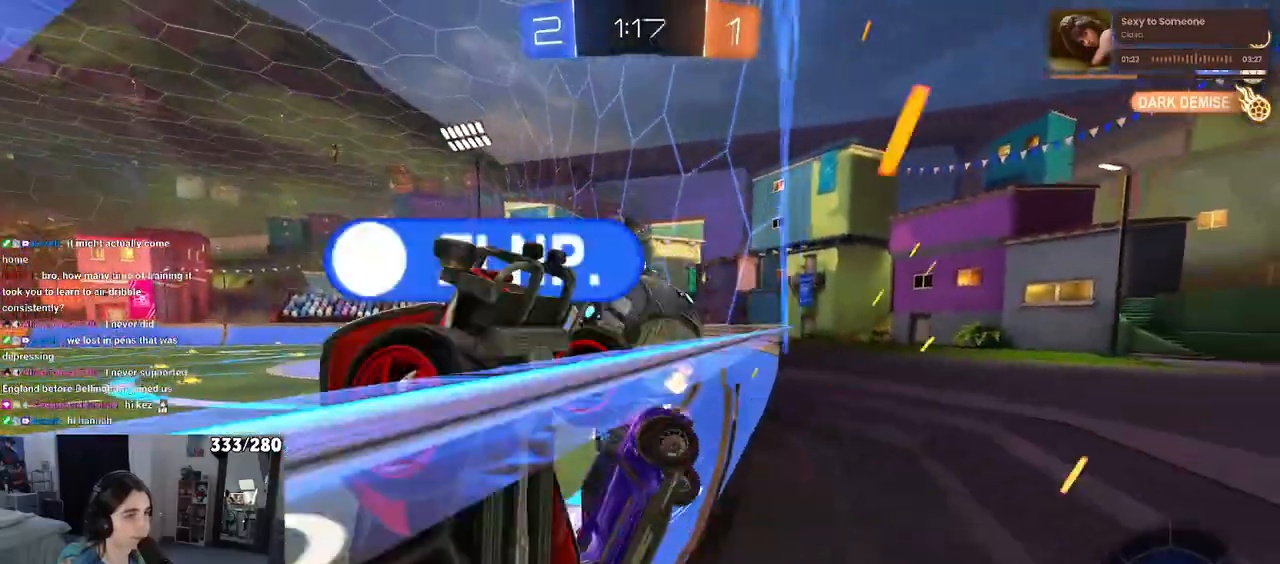
{"buttons": ["R2"], "left_stick": "right", "right_stick": "center", "events": [[117, "left_stick", "center"], [417, "L2", "up"], [417, "R2", "down"], [483, "left_stick", "right"]]}
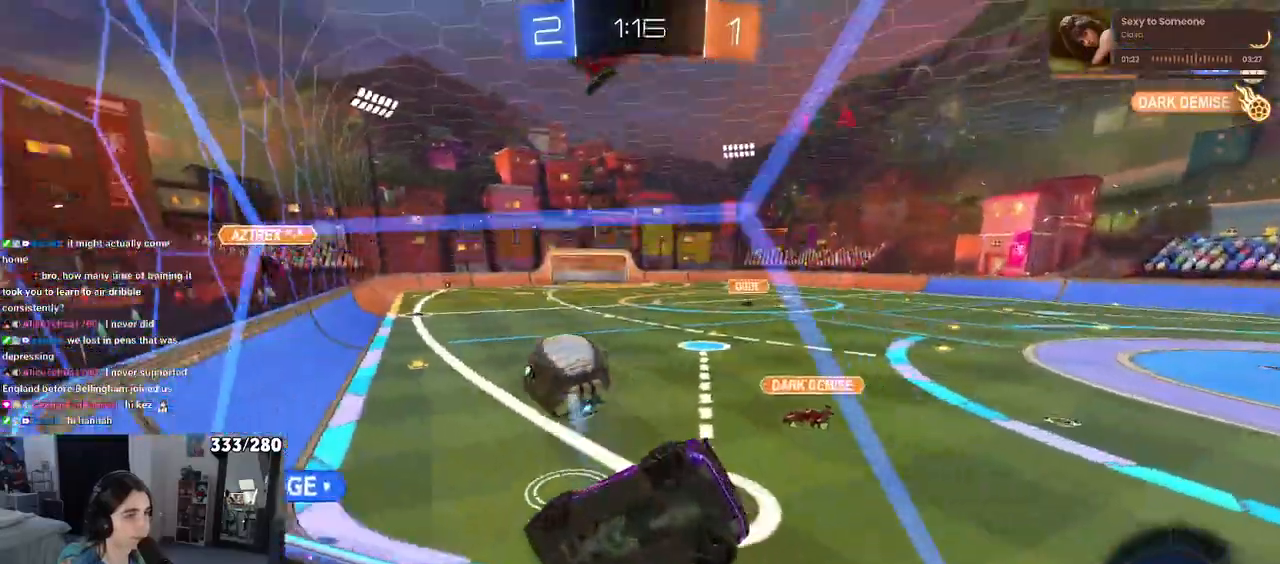
{"buttons": ["R2"], "left_stick": "right", "right_stick": "center", "events": []}
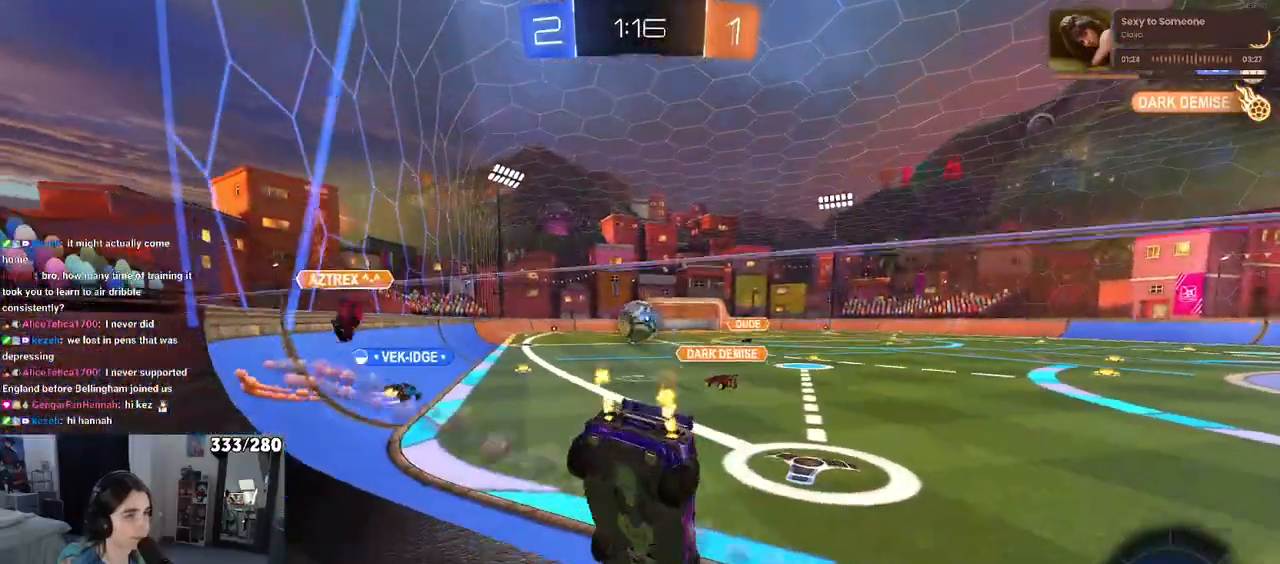
{"buttons": ["R2"], "left_stick": "center", "right_stick": "center", "events": [[500, "left_stick", "center"]]}
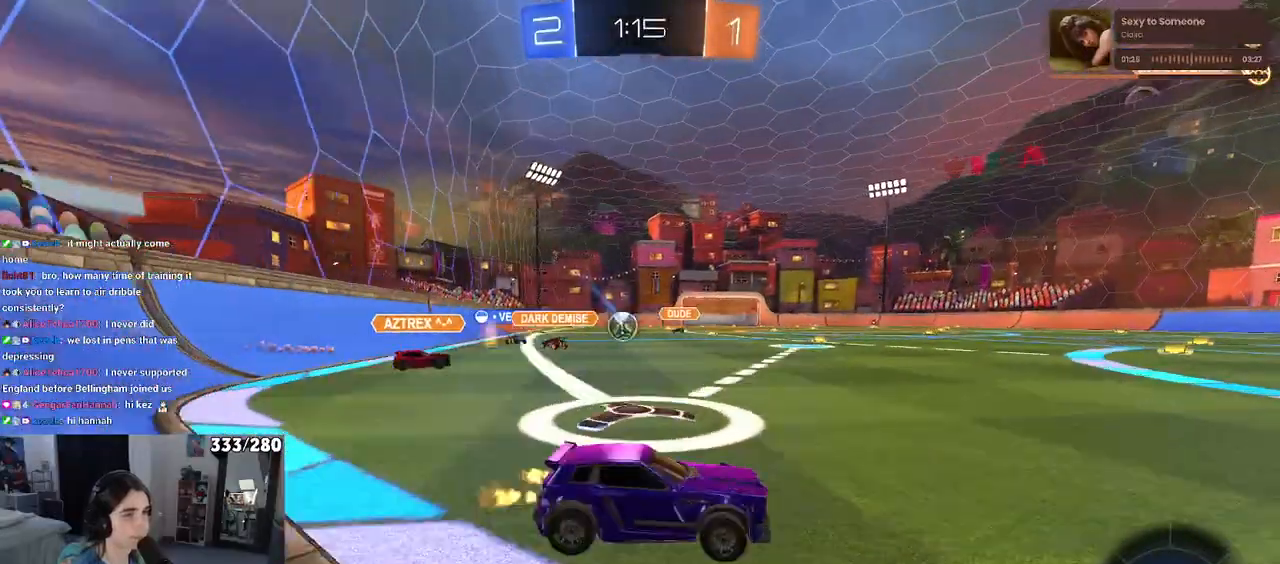
{"buttons": ["R2"], "left_stick": "left", "right_stick": "center", "events": [[83, "left_stick", "left"]]}
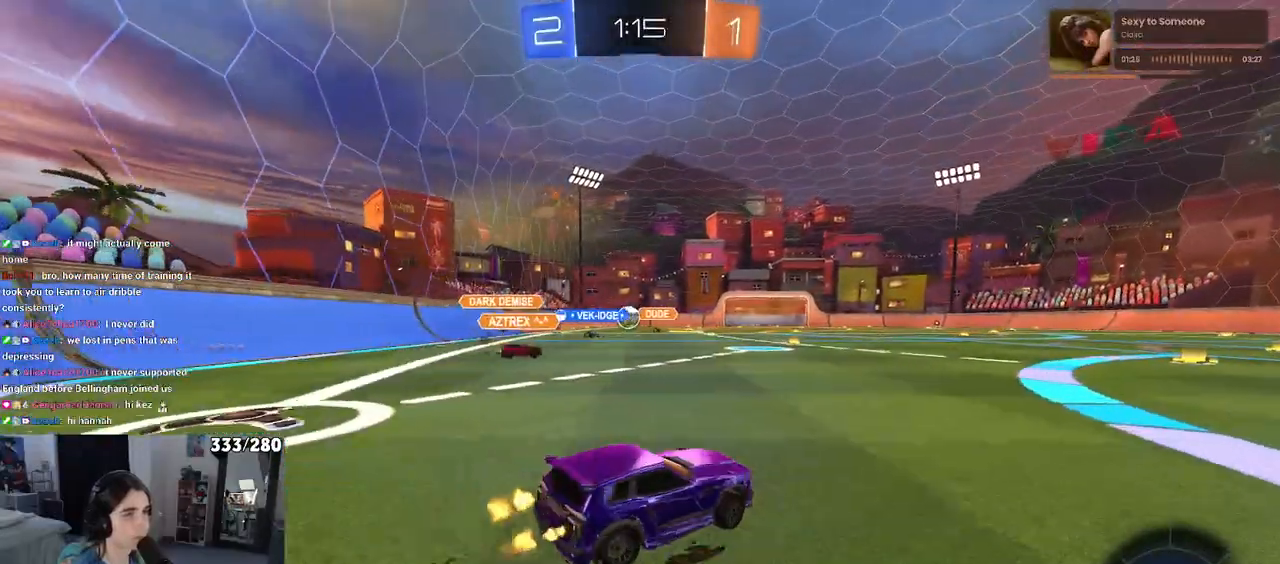
{"buttons": ["CROSS", "R2"], "left_stick": "up", "right_stick": "center", "events": [[217, "left_stick", "center"], [483, "CROSS", "down"], [500, "left_stick", "up"]]}
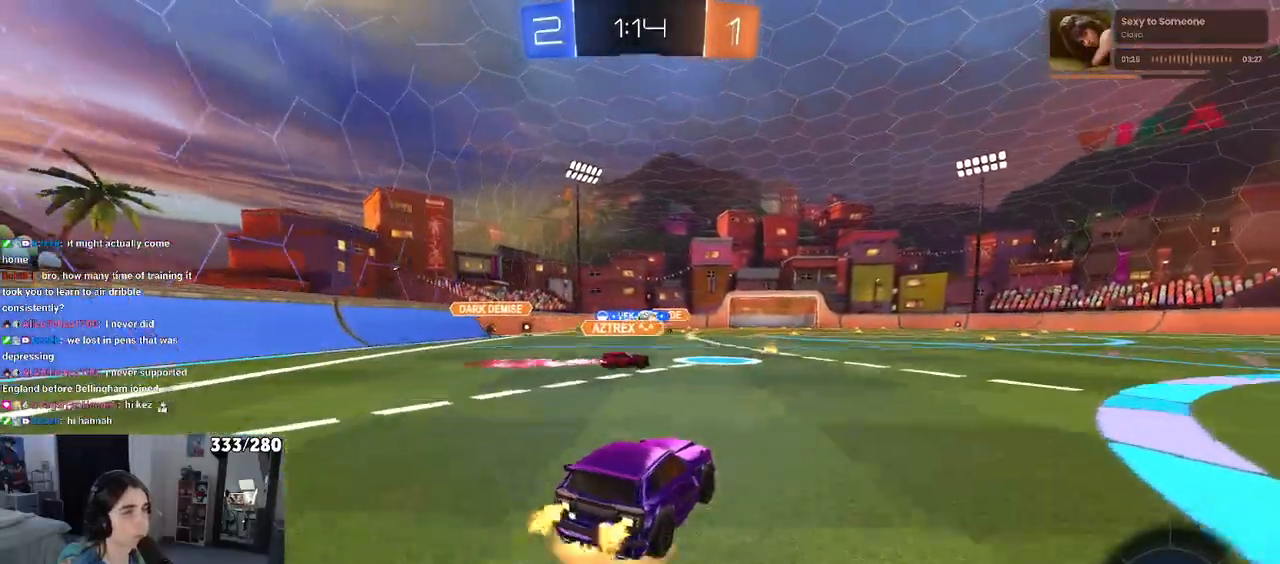
{"buttons": ["SQUARE", "R2"], "left_stick": "down-left", "right_stick": "center", "events": [[83, "CROSS", "up"], [83, "left_stick", "up-left"], [133, "CROSS", "down"], [200, "SQUARE", "down"], [200, "left_stick", "down-left"], [217, "CROSS", "up"]]}
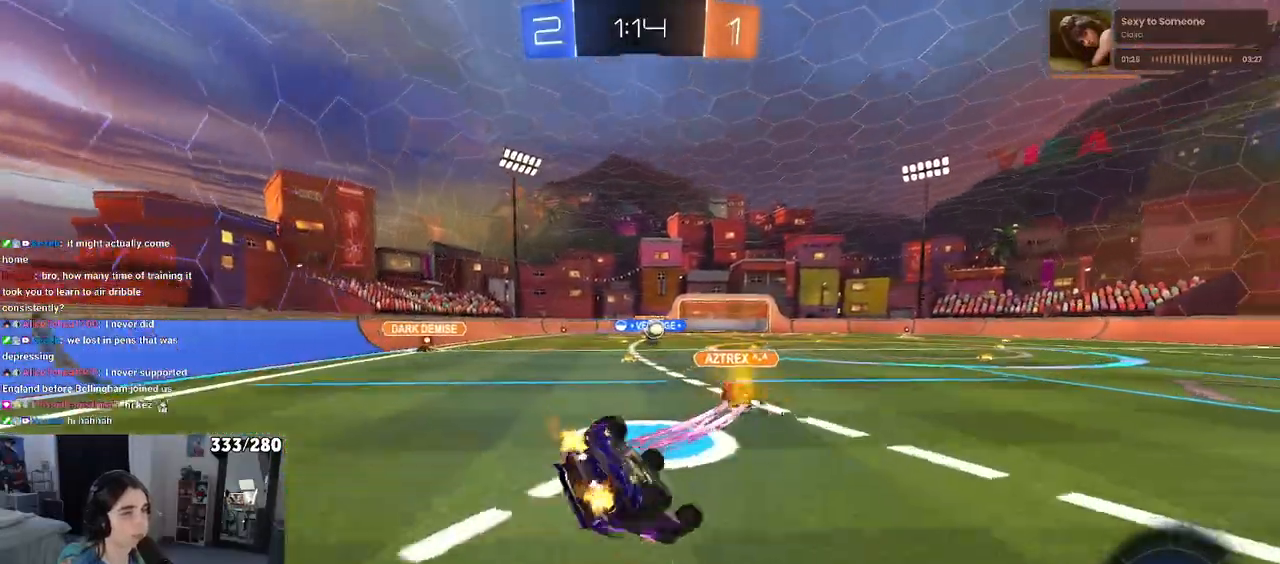
{"buttons": ["R2"], "left_stick": "center", "right_stick": "center", "events": [[500, "SQUARE", "up"], [500, "left_stick", "center"]]}
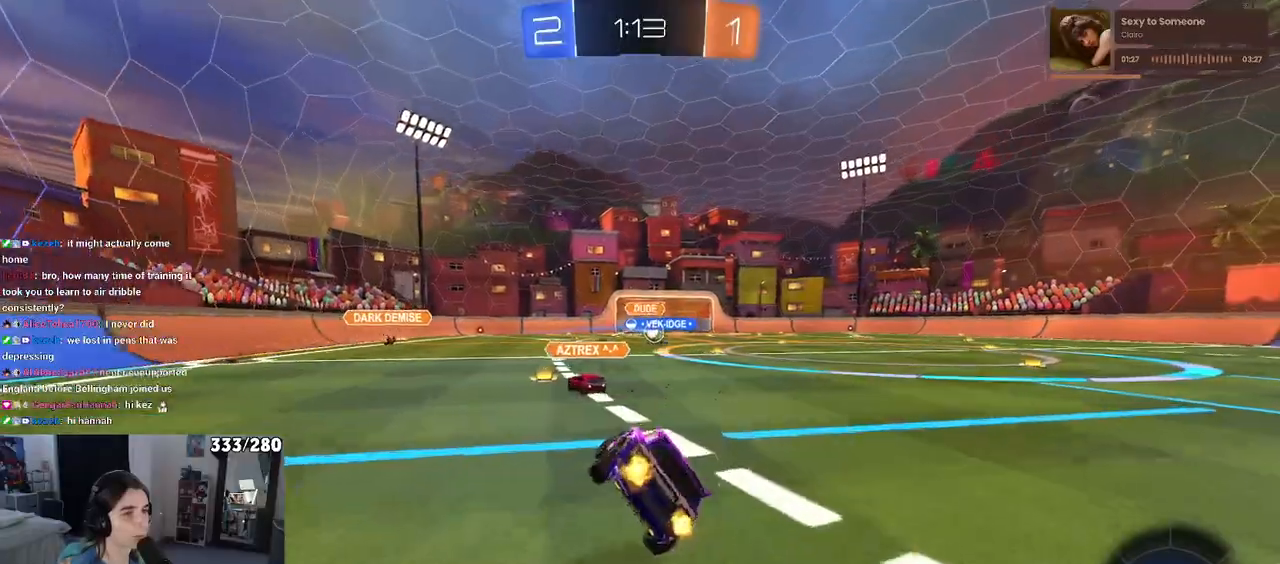
{"buttons": ["R2"], "left_stick": "center", "right_stick": "center", "events": [[100, "left_stick", "right"], [433, "left_stick", "center"]]}
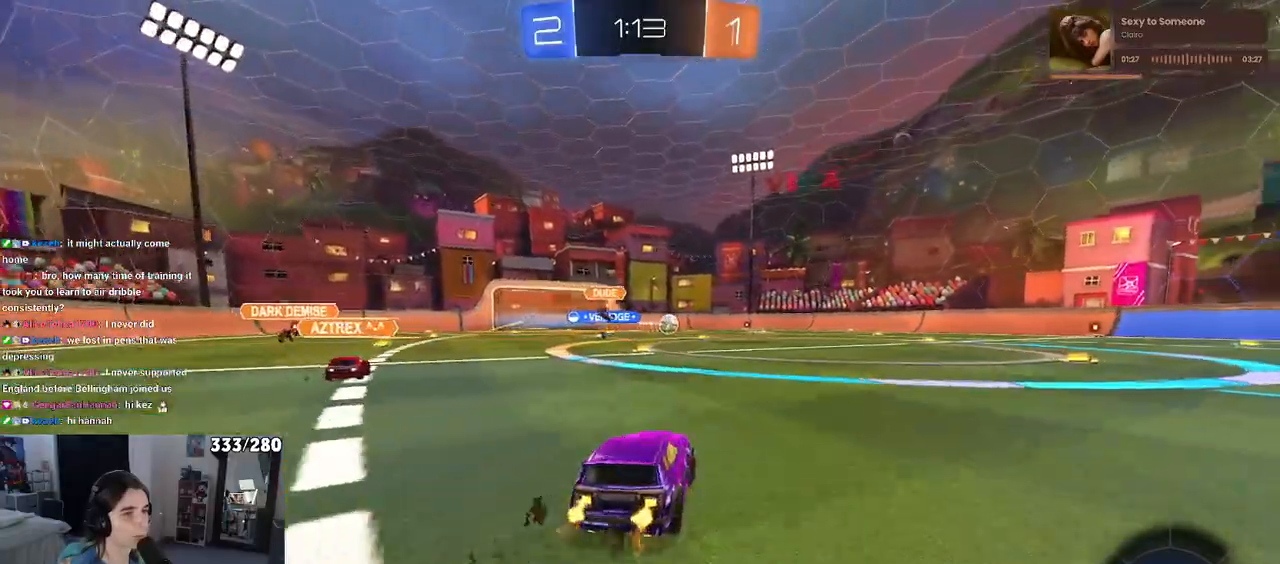
{"buttons": ["R2"], "left_stick": "right", "right_stick": "center", "events": [[133, "left_stick", "right"]]}
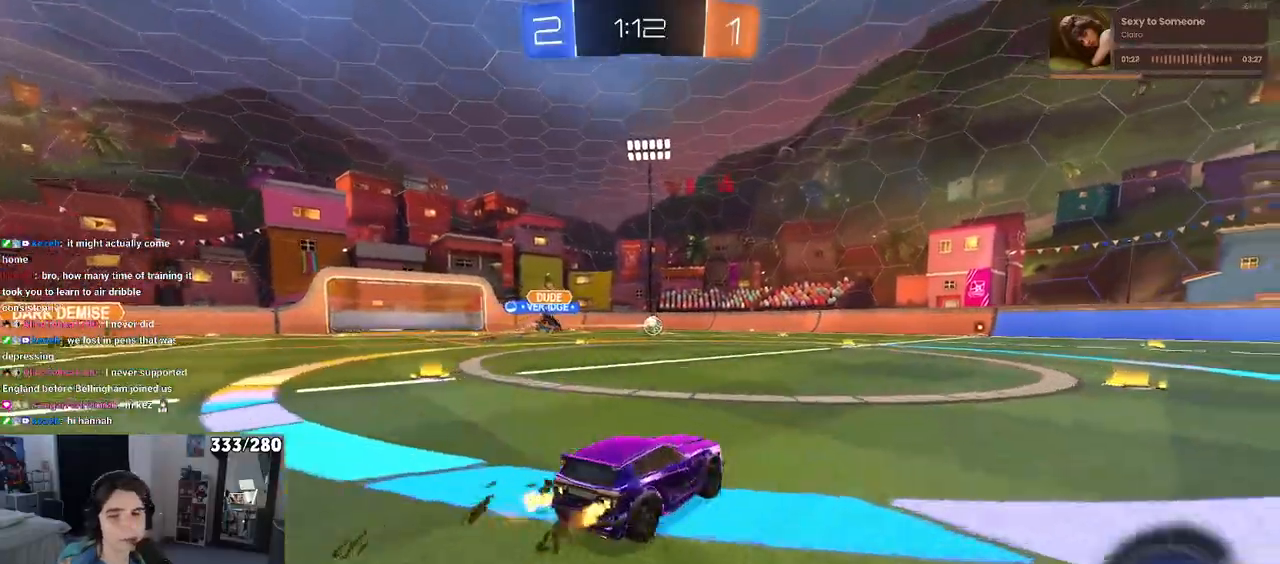
{"buttons": ["R2"], "left_stick": "right", "right_stick": "center", "events": []}
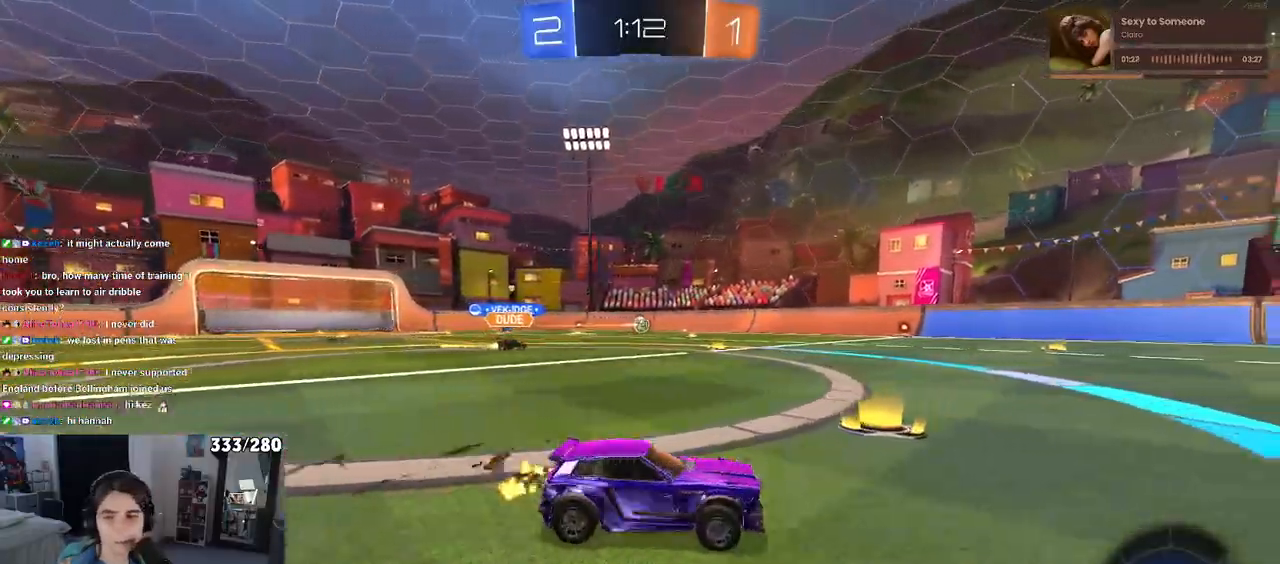
{"buttons": ["TRIANGLE", "R2"], "left_stick": "down-left", "right_stick": "center", "events": [[50, "CROSS", "down"], [150, "CROSS", "up"], [150, "left_stick", "up-left"], [183, "CROSS", "down"], [283, "left_stick", "down-left"], [300, "CROSS", "up"], [333, "TRIANGLE", "down"]]}
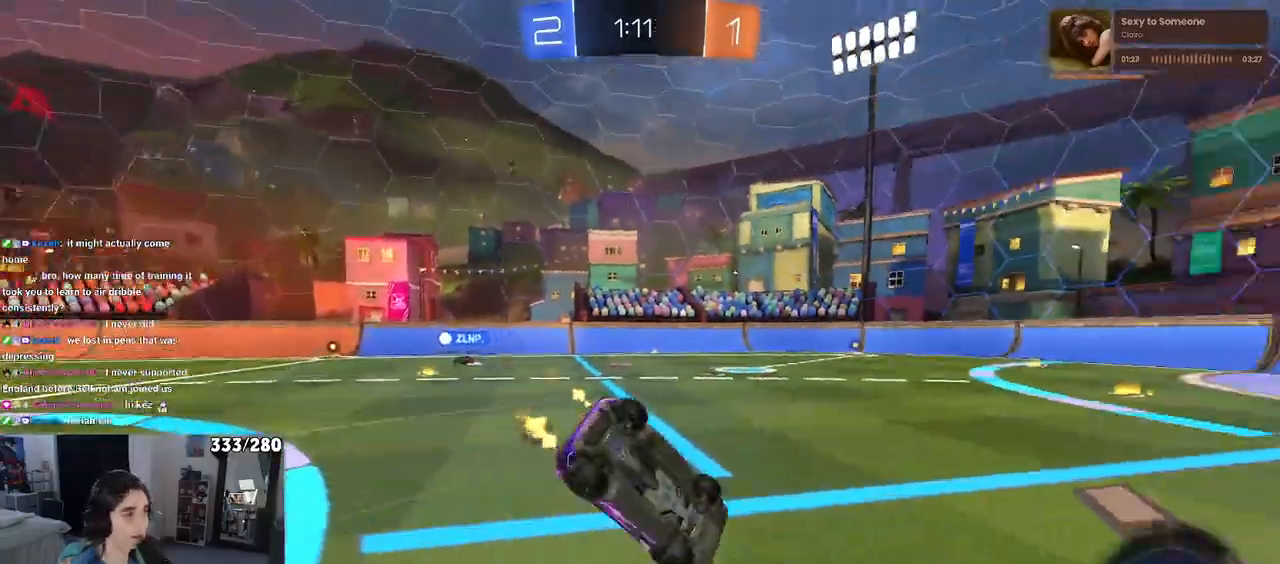
{"buttons": ["SQUARE", "R2"], "left_stick": "down-left", "right_stick": "center", "events": [[217, "TRIANGLE", "up"], [250, "SQUARE", "down"]]}
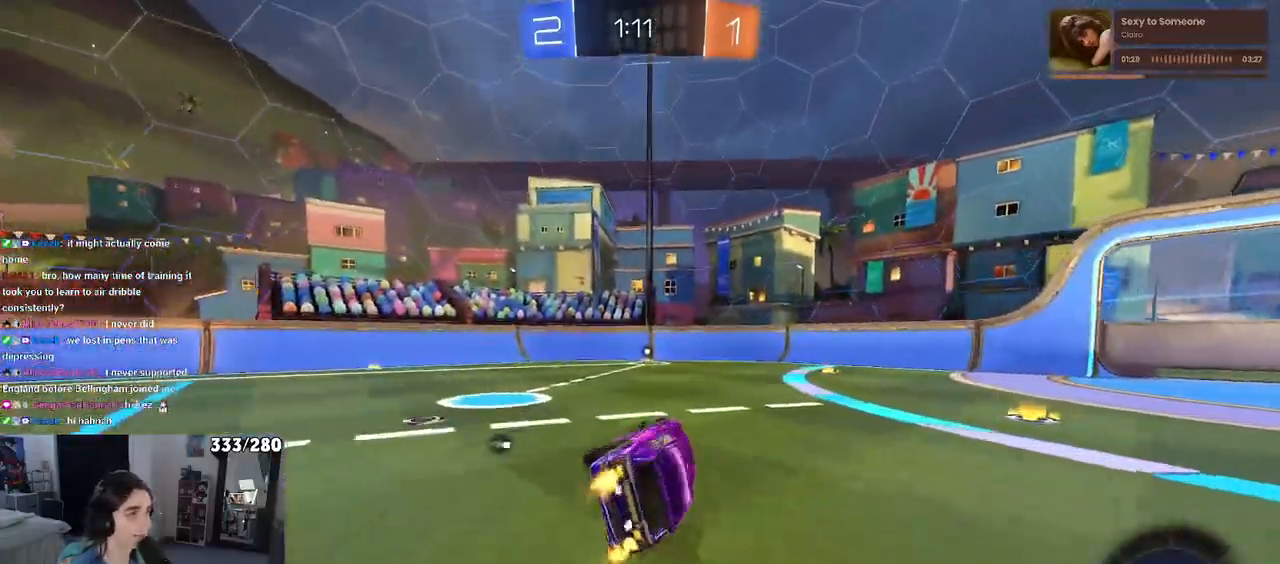
{"buttons": ["TRIANGLE", "R2"], "left_stick": "center", "right_stick": "center", "events": [[100, "SQUARE", "up"], [150, "left_stick", "center"], [383, "TRIANGLE", "down"]]}
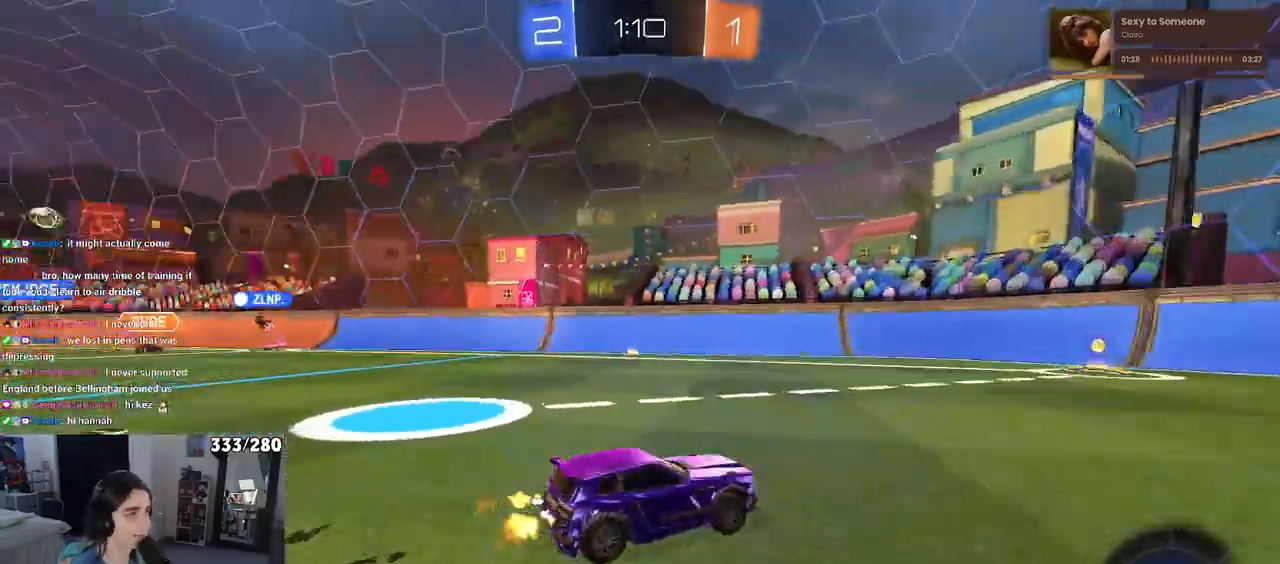
{"buttons": ["R2"], "left_stick": "center", "right_stick": "center", "events": [[33, "TRIANGLE", "up"], [67, "left_stick", "left"], [217, "left_stick", "center"]]}
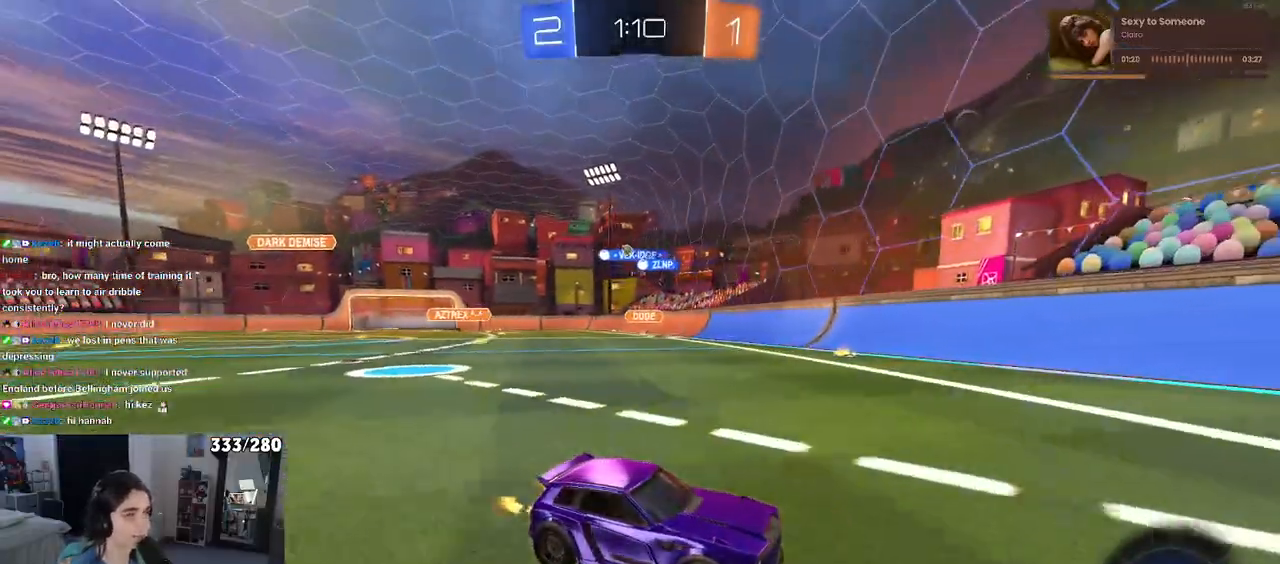
{"buttons": ["R2"], "left_stick": "left", "right_stick": "center", "events": [[133, "SQUARE", "down"], [150, "left_stick", "left"], [317, "SQUARE", "up"]]}
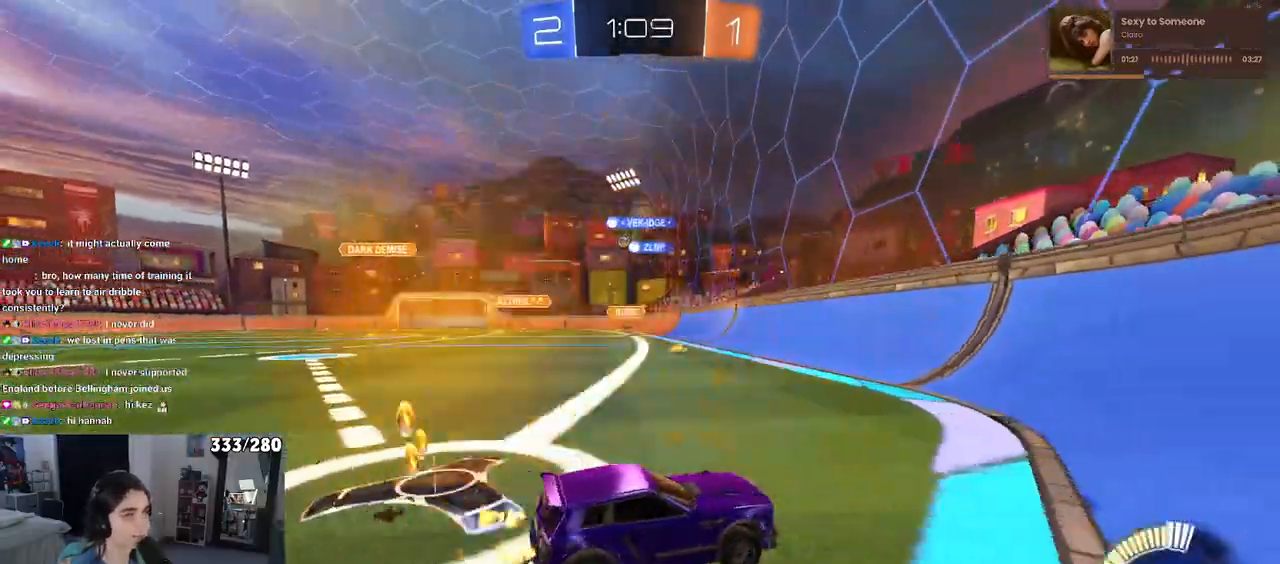
{"buttons": ["R2"], "left_stick": "up", "right_stick": "center", "events": [[483, "left_stick", "up"]]}
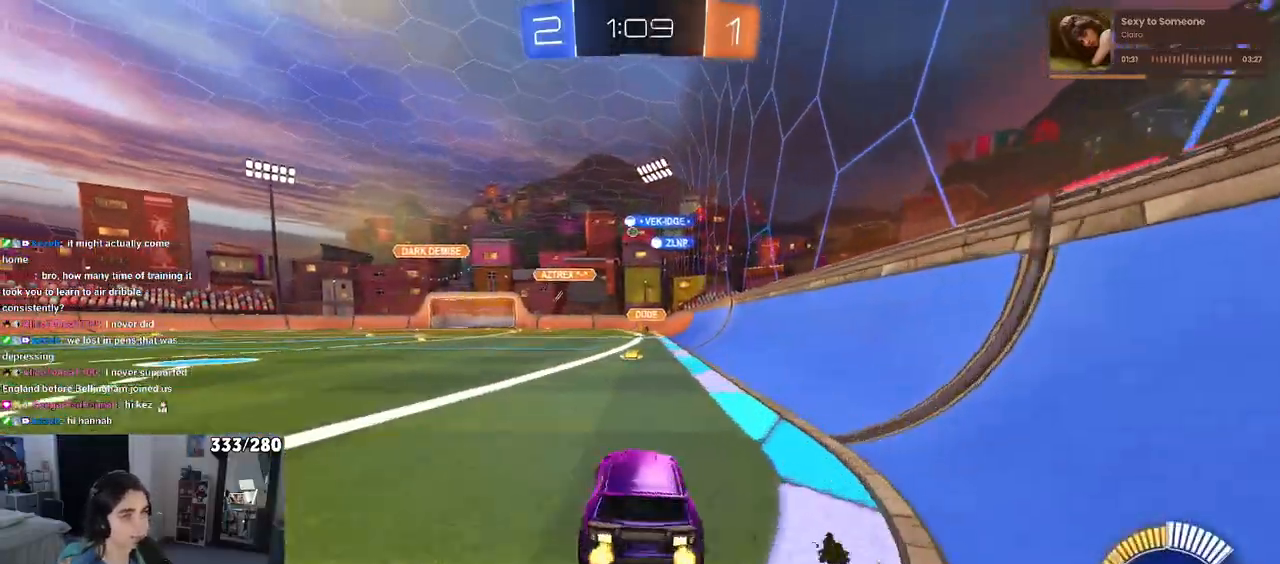
{"buttons": ["R2"], "left_stick": "down", "right_stick": "center", "events": [[17, "CROSS", "down"], [17, "R1", "down"], [83, "CROSS", "up"], [217, "left_stick", "center"], [300, "left_stick", "down"], [483, "R1", "up"]]}
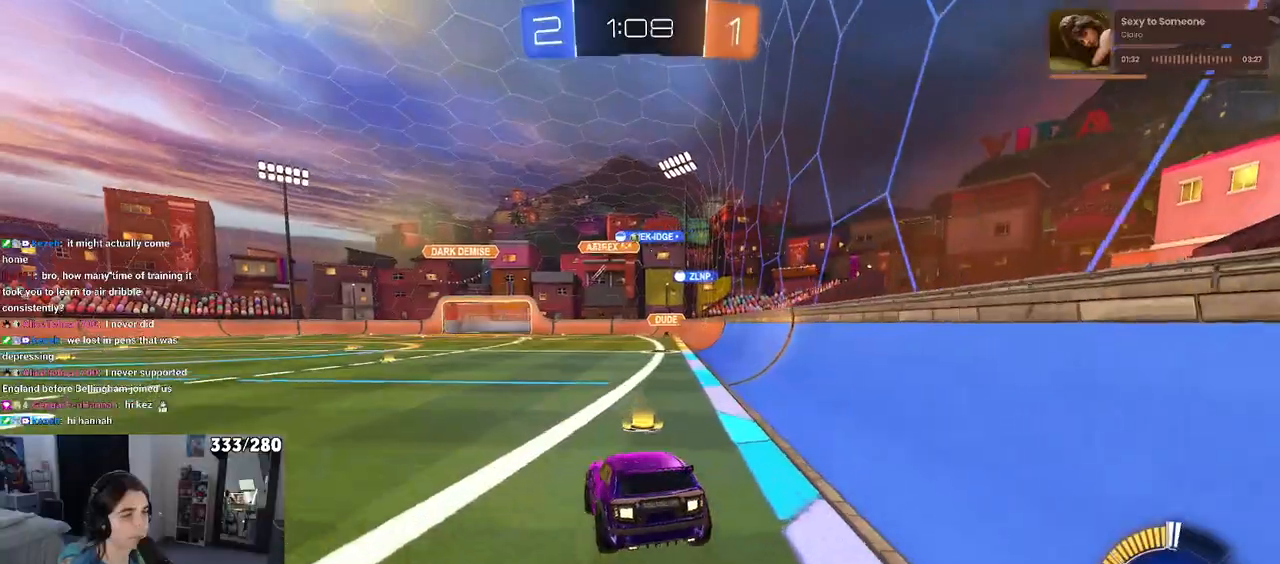
{"buttons": ["R2"], "left_stick": "right", "right_stick": "center", "events": [[150, "left_stick", "center"], [317, "left_stick", "up"], [417, "CROSS", "down"], [483, "CROSS", "up"], [483, "left_stick", "right"]]}
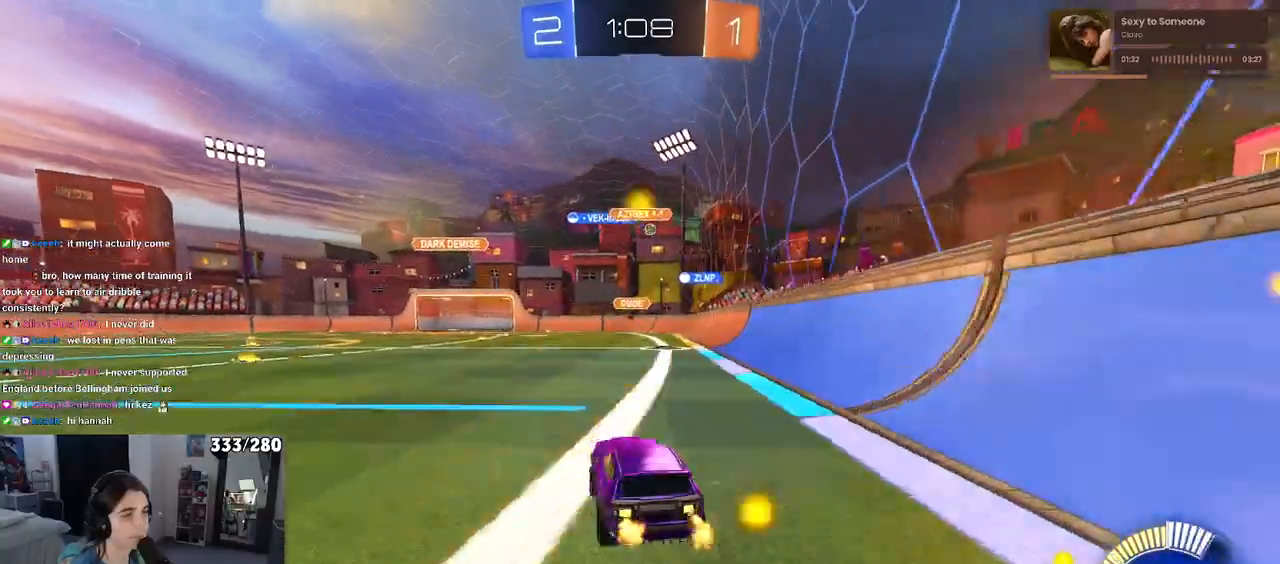
{"buttons": ["R2"], "left_stick": "center", "right_stick": "center", "events": [[283, "left_stick", "center"]]}
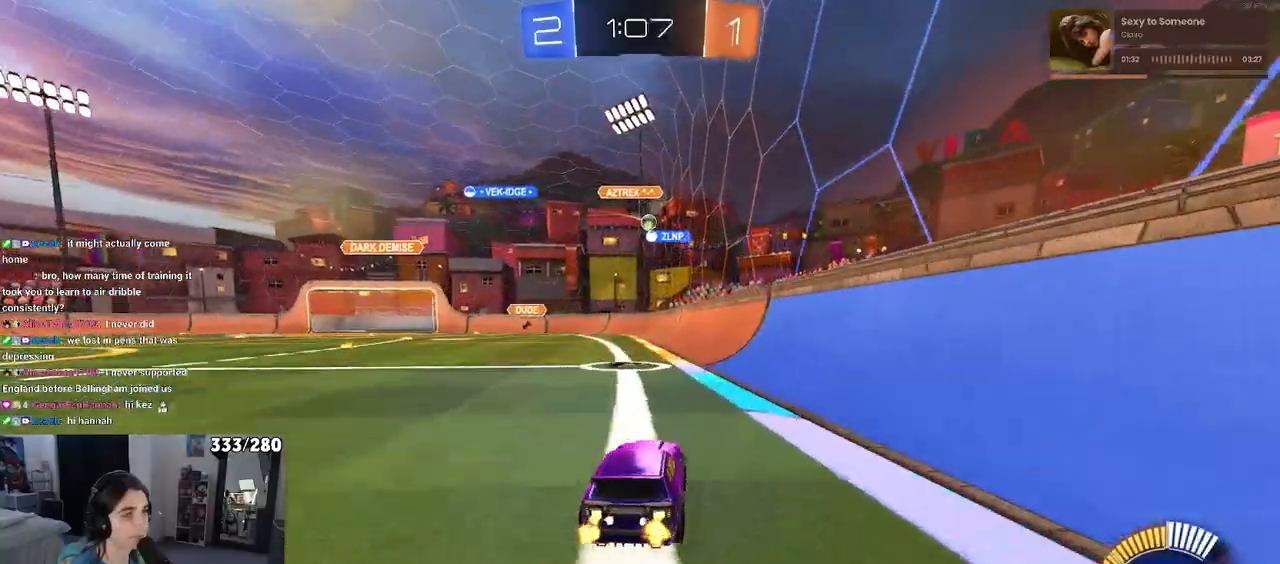
{"buttons": ["R2"], "left_stick": "center", "right_stick": "center", "events": [[33, "left_stick", "left"], [400, "left_stick", "center"]]}
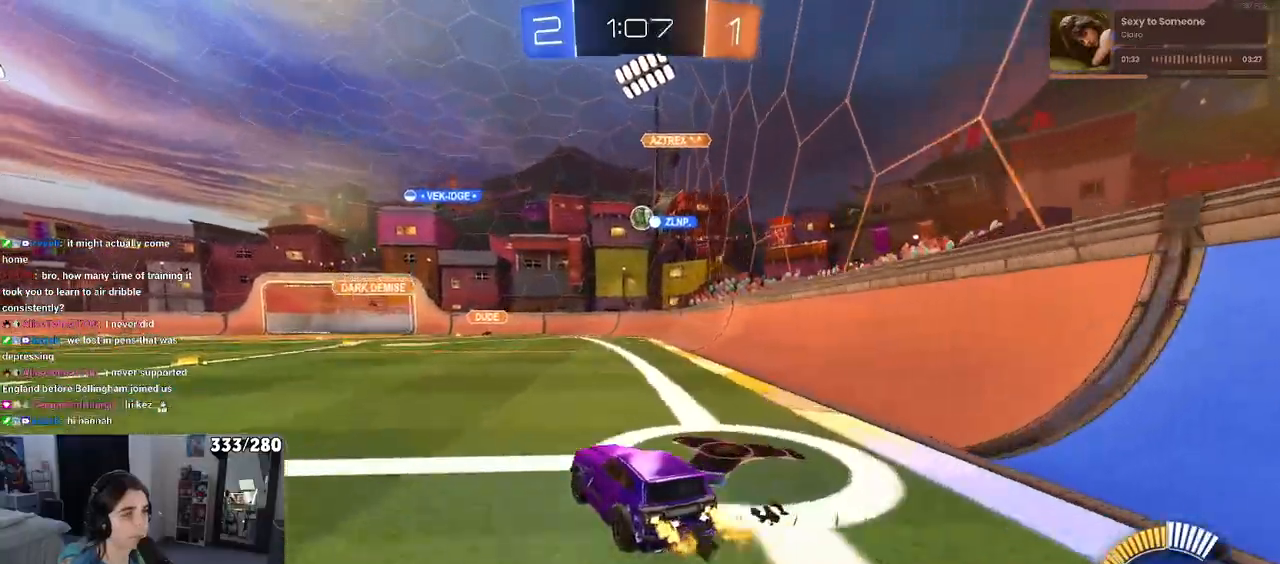
{"buttons": ["L2"], "left_stick": "left", "right_stick": "center", "events": [[183, "R2", "up"], [283, "L2", "down"], [483, "left_stick", "left"]]}
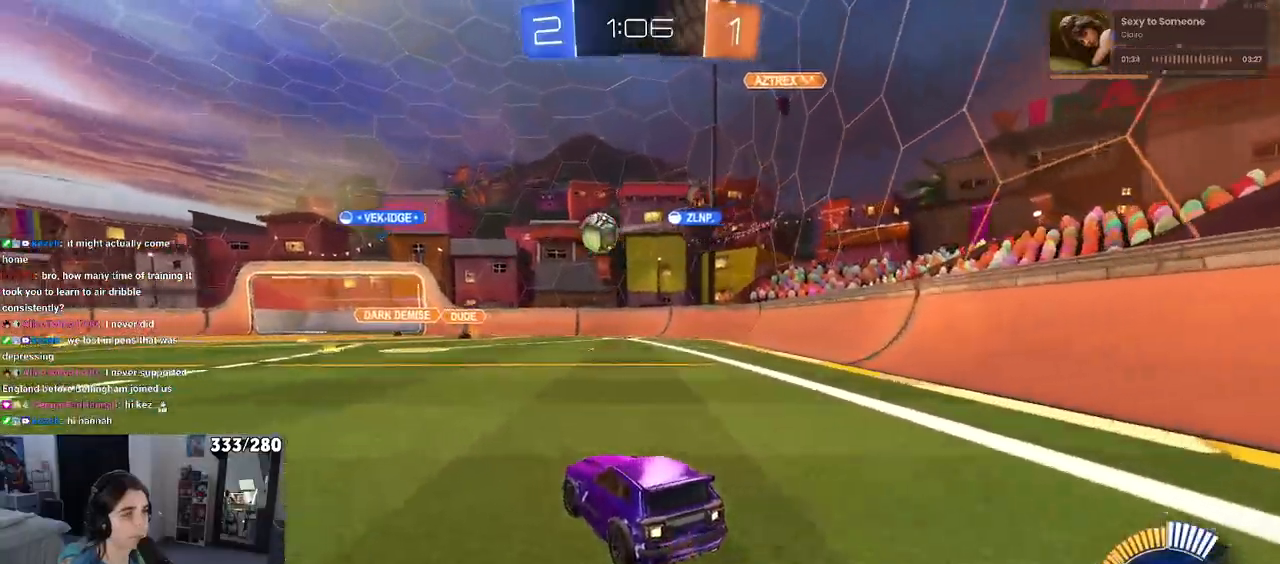
{"buttons": ["R1", "R2"], "left_stick": "left", "right_stick": "center", "events": [[67, "R2", "down"], [100, "L2", "up"], [267, "R1", "down"]]}